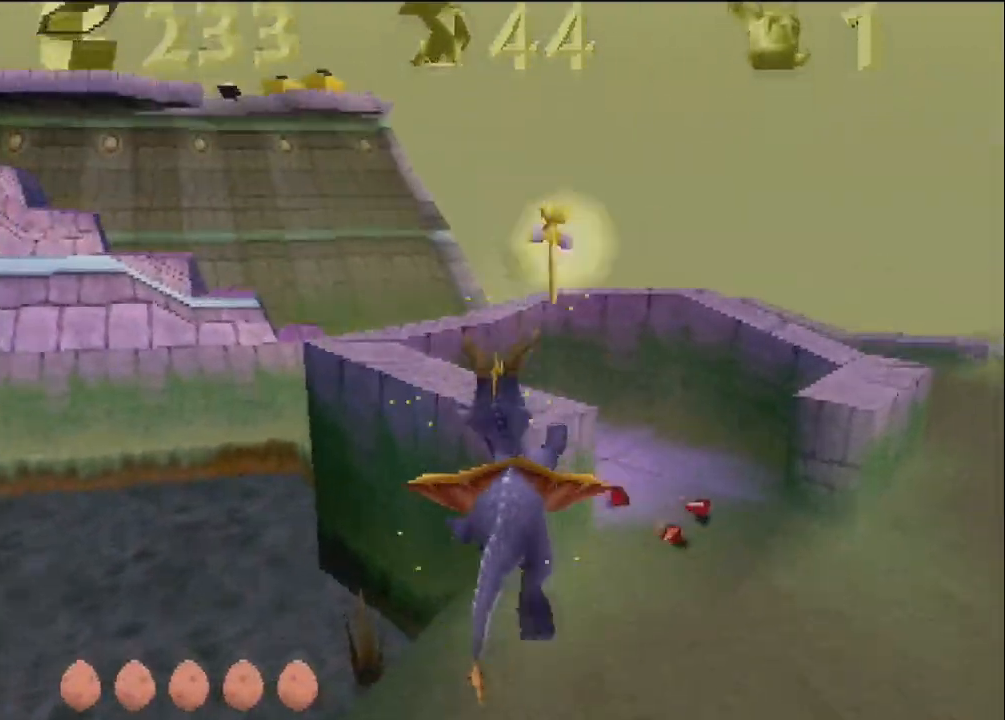
Gameplay with a controller (PlayStation layout); each line is a JSON object with the inputs held at the frame after it. "events" lists button and stick changes between this image and that frame as [ms after this image, input, new state], when the widget could be followed in between. Not read: L3 R3 right_stick.
{"buttons": ["SQUARE"], "left_stick": "left", "events": [[100, "CROSS", "down"], [134, "CIRCLE", "down"], [167, "CROSS", "up"], [167, "left_stick", "right"], [234, "CIRCLE", "up"], [267, "left_stick", "center"], [401, "SQUARE", "down"], [467, "left_stick", "left"]]}
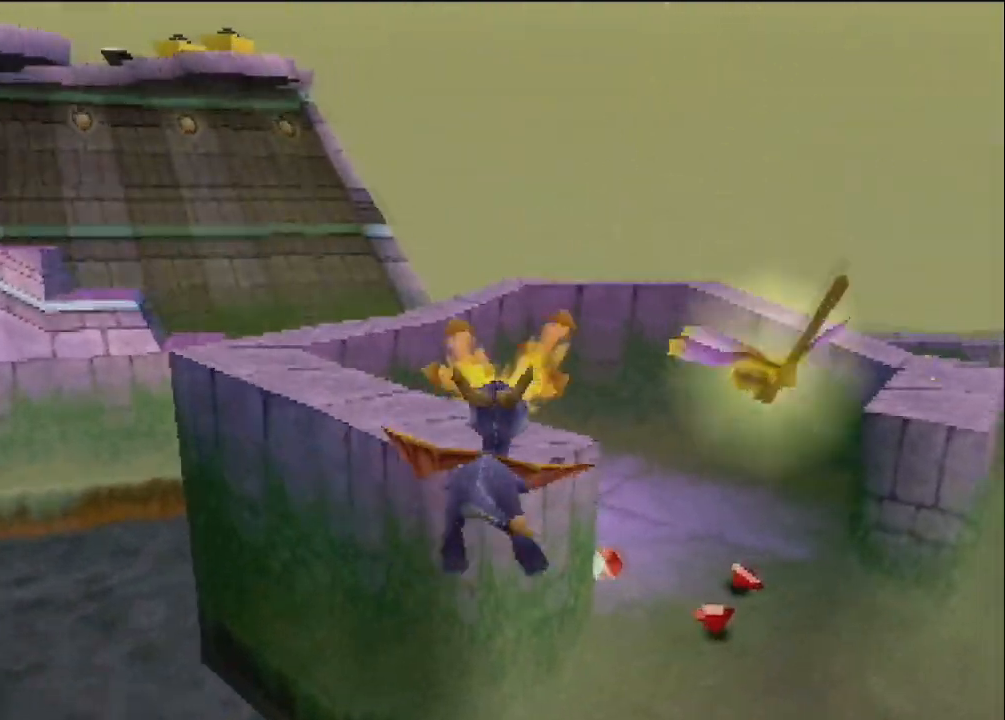
{"buttons": ["SQUARE"], "left_stick": "center", "events": [[200, "left_stick", "center"], [267, "left_stick", "up-left"], [400, "left_stick", "center"]]}
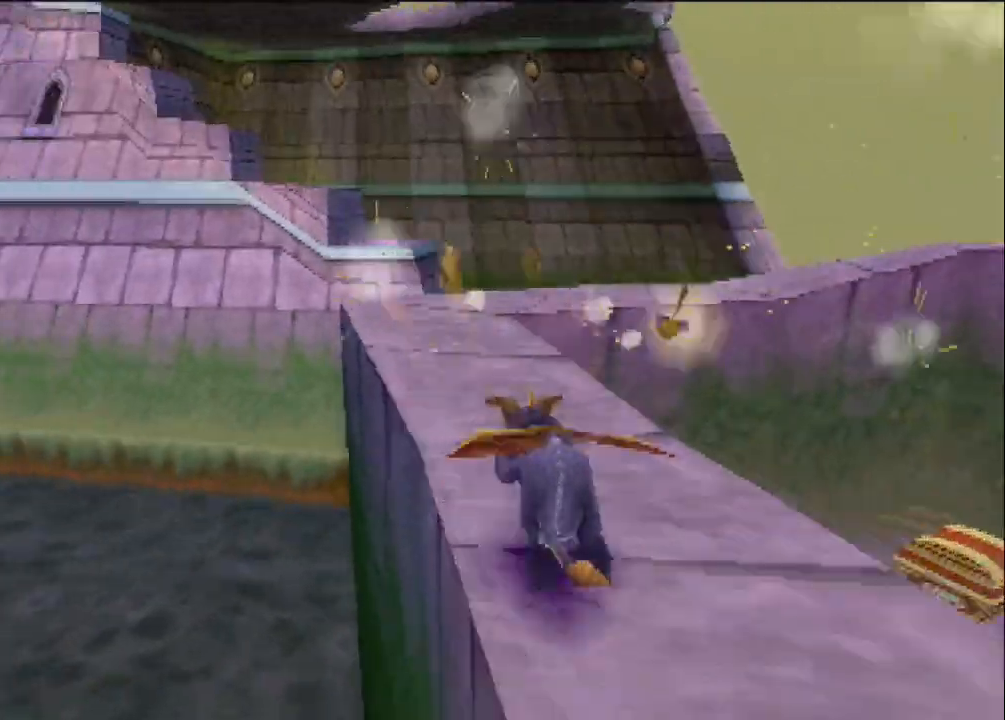
{"buttons": ["CROSS", "SQUARE"], "left_stick": "up-left", "events": [[367, "CROSS", "down"], [501, "left_stick", "up-left"]]}
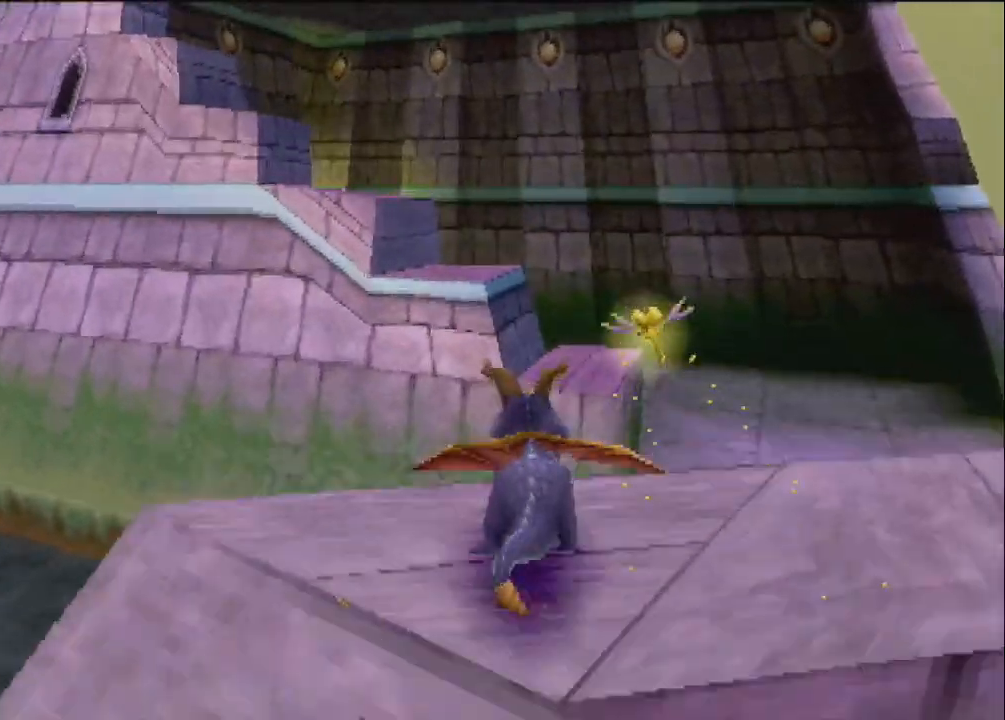
{"buttons": ["SQUARE"], "left_stick": "center", "events": [[66, "left_stick", "center"], [100, "CROSS", "up"], [100, "SQUARE", "up"], [233, "CROSS", "down"], [267, "CIRCLE", "down"], [333, "CROSS", "up"], [367, "CIRCLE", "up"], [500, "SQUARE", "down"]]}
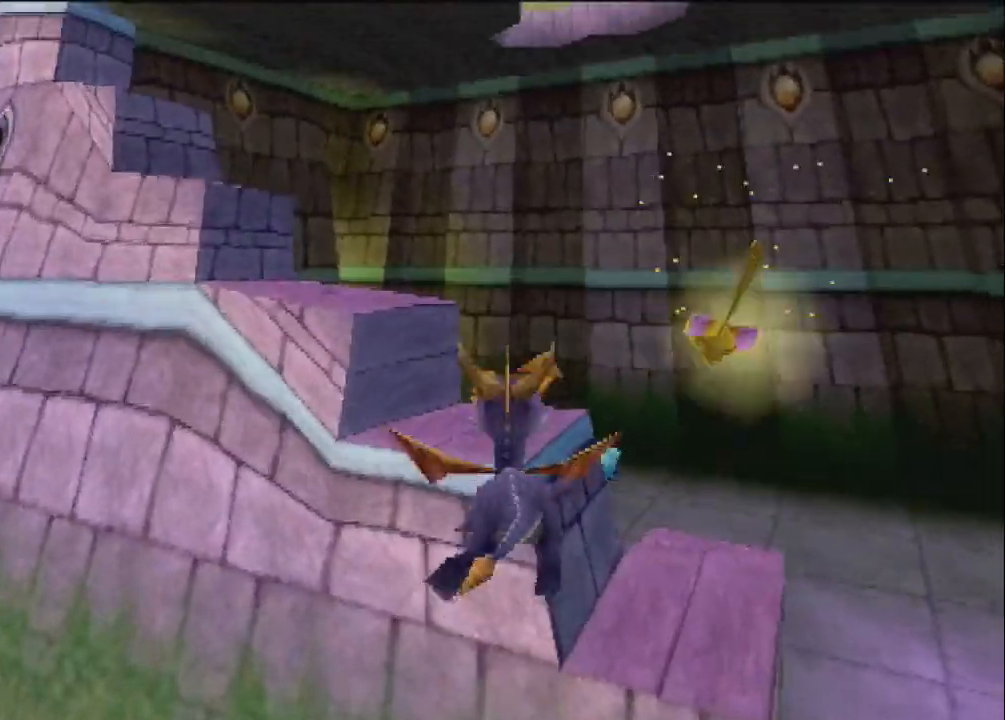
{"buttons": ["CROSS", "R2"], "left_stick": "left", "events": [[67, "left_stick", "left"], [234, "SQUARE", "up"], [267, "left_stick", "center"], [301, "R2", "down"], [334, "CROSS", "down"], [334, "left_stick", "up-left"], [401, "left_stick", "left"]]}
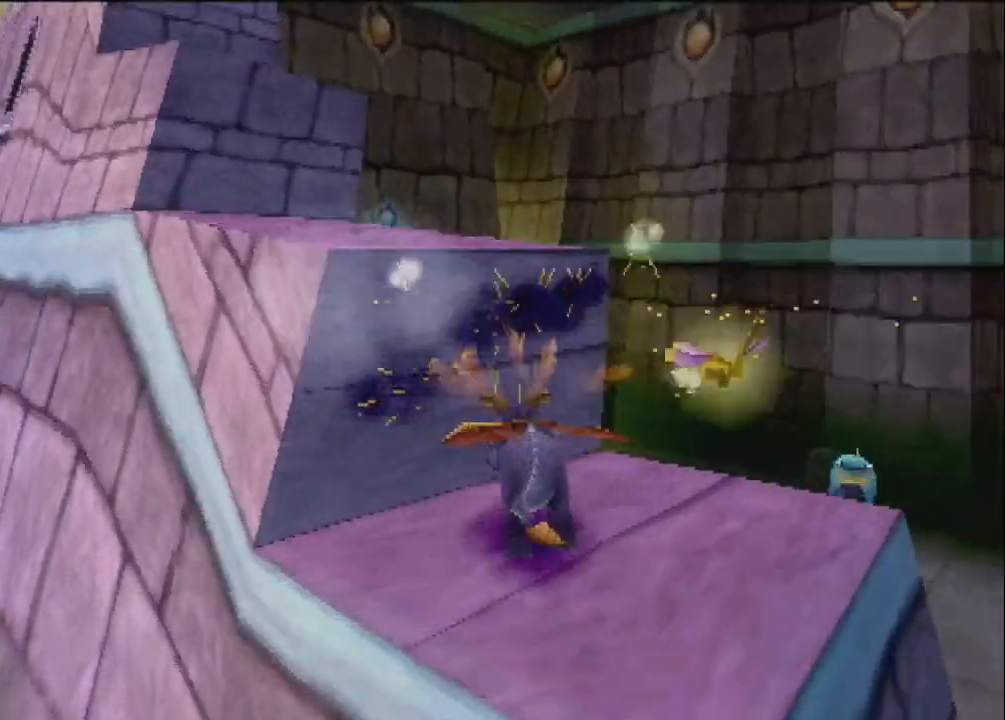
{"buttons": ["CROSS"], "left_stick": "center", "events": [[67, "CROSS", "up"], [67, "left_stick", "up-left"], [100, "R2", "up"], [167, "SQUARE", "down"], [233, "left_stick", "center"], [300, "SQUARE", "up"], [333, "left_stick", "down-right"], [400, "CROSS", "down"], [434, "left_stick", "center"]]}
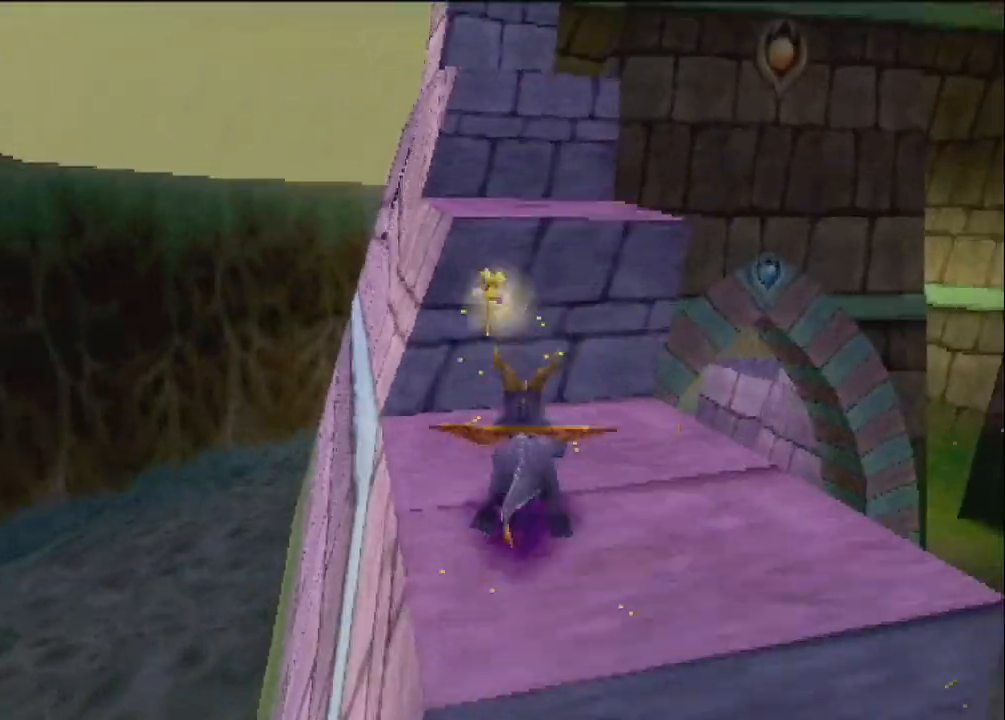
{"buttons": ["CROSS"], "left_stick": "center", "events": [[100, "left_stick", "up-left"], [200, "CROSS", "up"], [234, "SQUARE", "down"], [234, "left_stick", "left"], [401, "SQUARE", "up"], [434, "CROSS", "down"], [434, "left_stick", "center"]]}
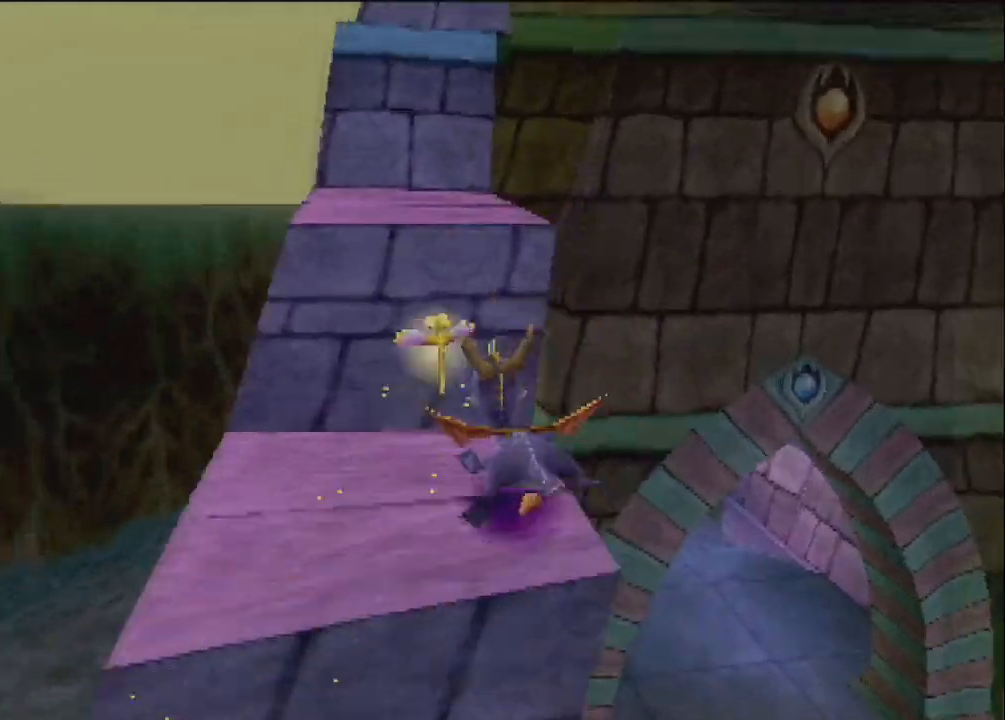
{"buttons": ["CROSS"], "left_stick": "center", "events": [[200, "CROSS", "up"], [267, "SQUARE", "down"], [300, "left_stick", "up-left"], [367, "left_stick", "center"], [434, "SQUARE", "up"], [467, "CROSS", "down"]]}